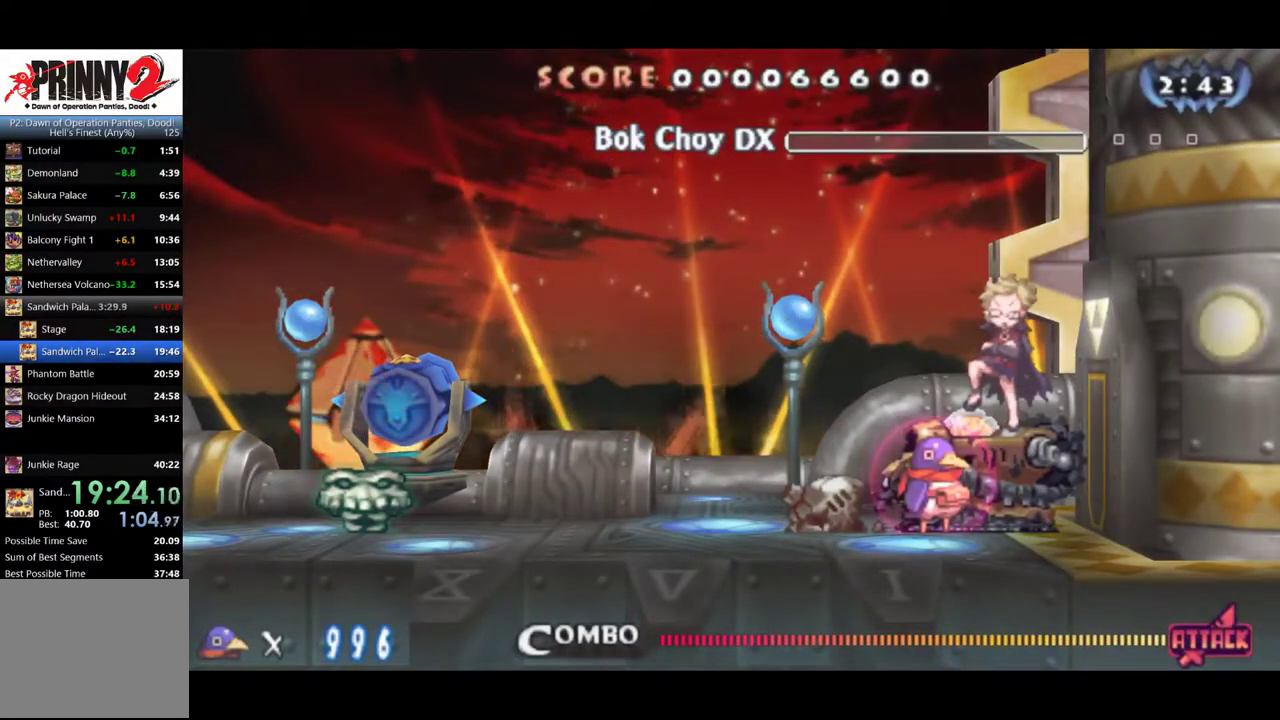
Gameplay with a controller (PlayStation layout); each line is a JSON object with the inputs held at the frame after it. "events" lists button and stick changes between this image and that frame as [ms after this image, input, new state], when the widget could be followed in between. Not read: L3 R3 left_stick right_stick.
{"buttons": ["DPAD_RIGHT"], "events": [[267, "DPAD_DOWN", "up"], [368, "DPAD_RIGHT", "up"], [501, "DPAD_RIGHT", "down"]]}
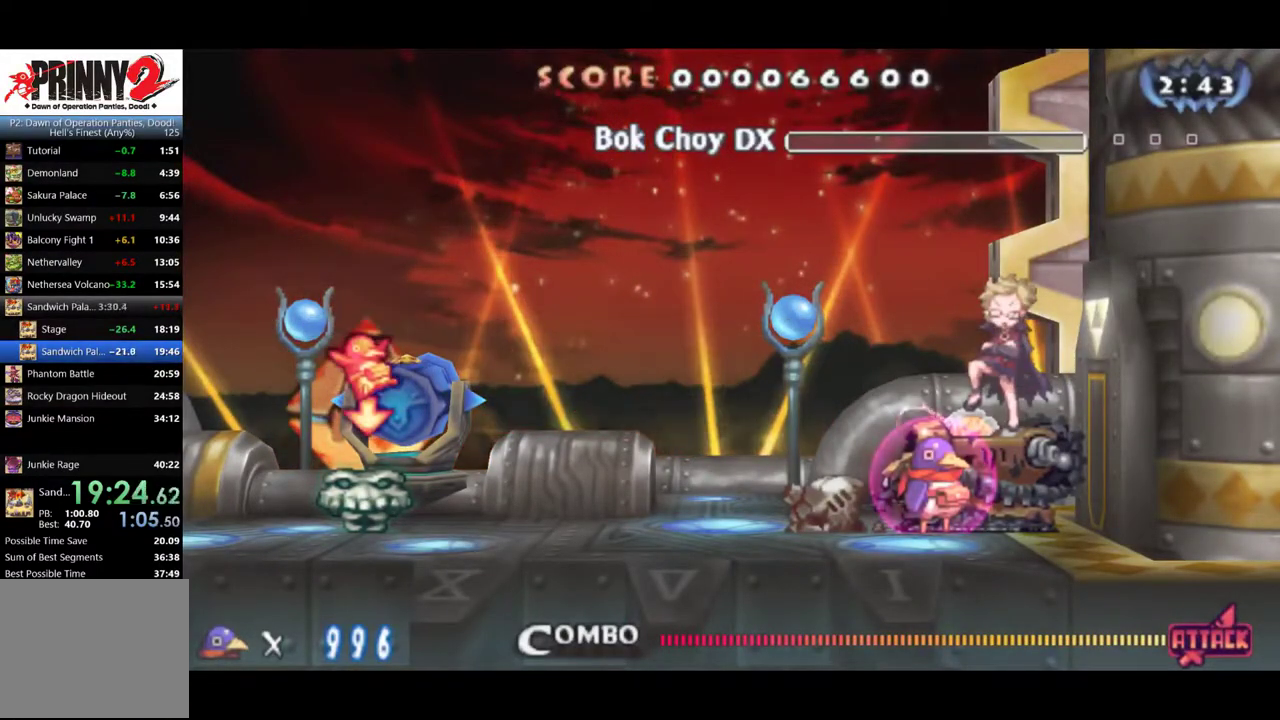
{"buttons": ["DPAD_DOWN", "DPAD_RIGHT"], "events": [[133, "DPAD_DOWN", "down"], [300, "DPAD_DOWN", "up"], [300, "DPAD_RIGHT", "up"], [434, "DPAD_DOWN", "down"], [434, "DPAD_RIGHT", "down"]]}
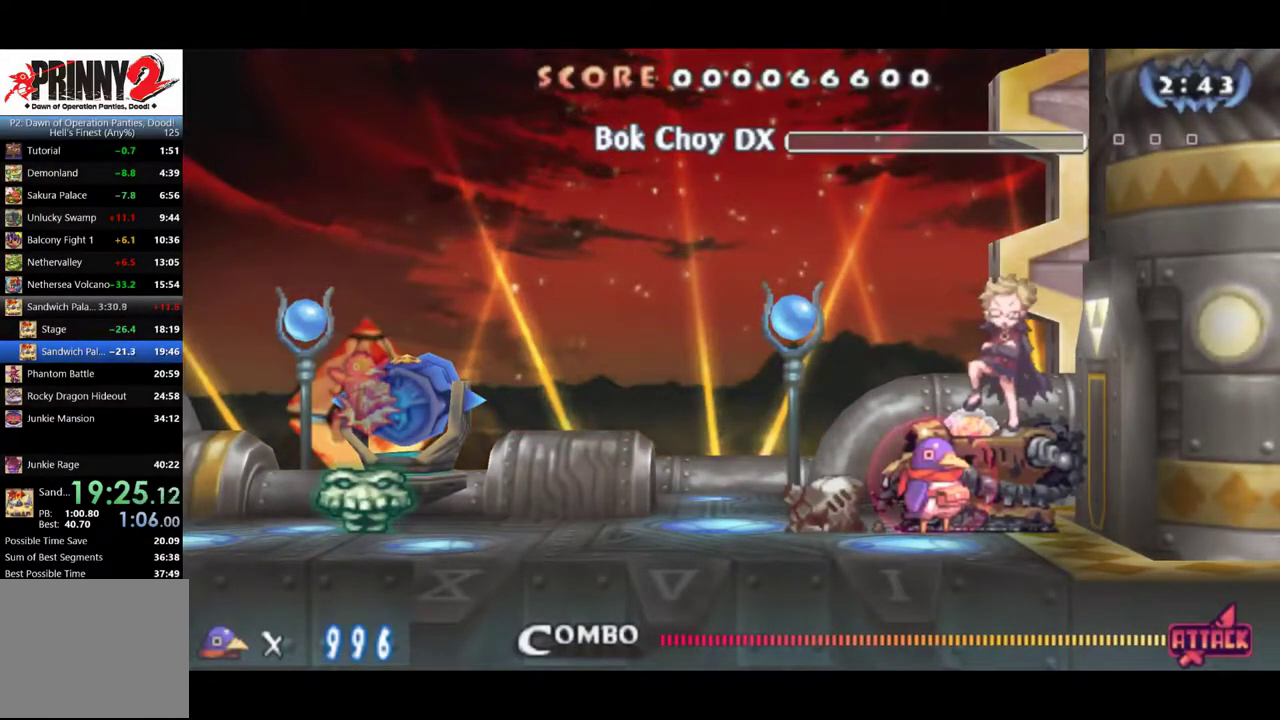
{"buttons": [], "events": [[117, "DPAD_DOWN", "up"], [117, "DPAD_RIGHT", "up"], [251, "DPAD_DOWN", "down"], [251, "DPAD_RIGHT", "down"], [451, "DPAD_DOWN", "up"], [451, "DPAD_RIGHT", "up"]]}
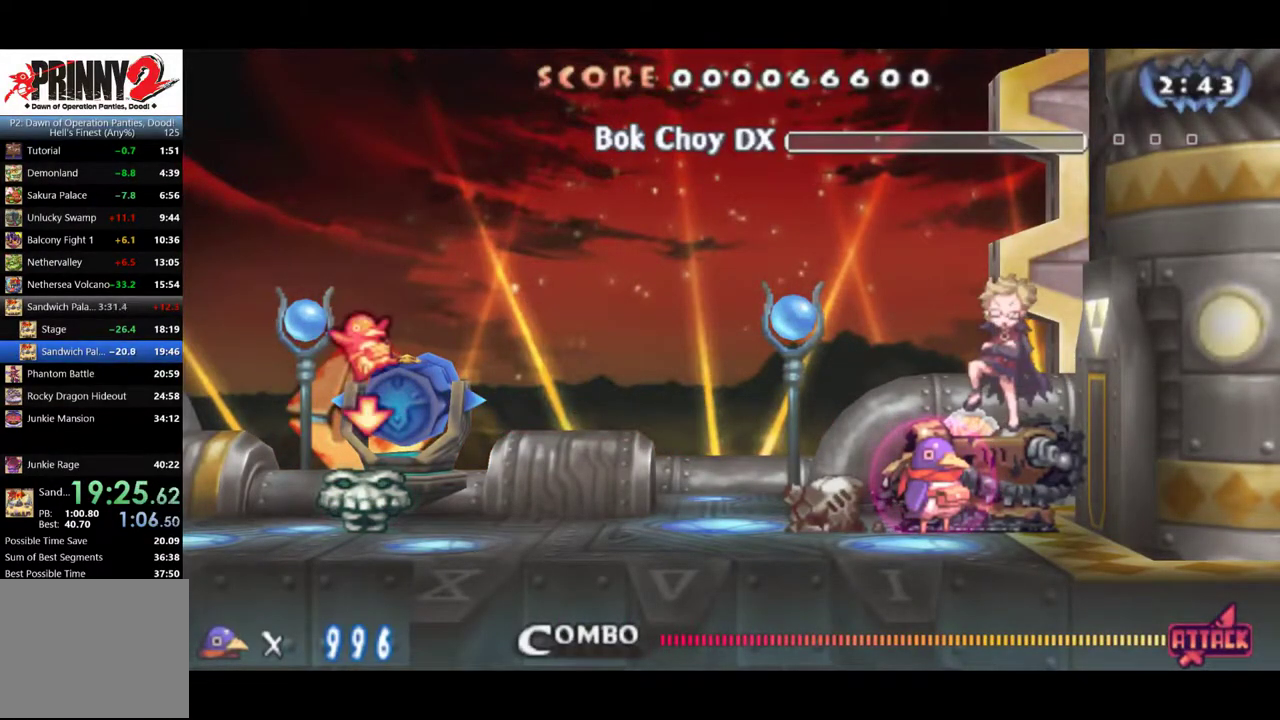
{"buttons": [], "events": [[17, "DPAD_DOWN", "down"], [17, "DPAD_RIGHT", "down"], [184, "DPAD_DOWN", "up"], [184, "DPAD_RIGHT", "up"], [250, "CROSS", "down"], [350, "CROSS", "up"], [417, "CROSS", "down"], [484, "CROSS", "up"]]}
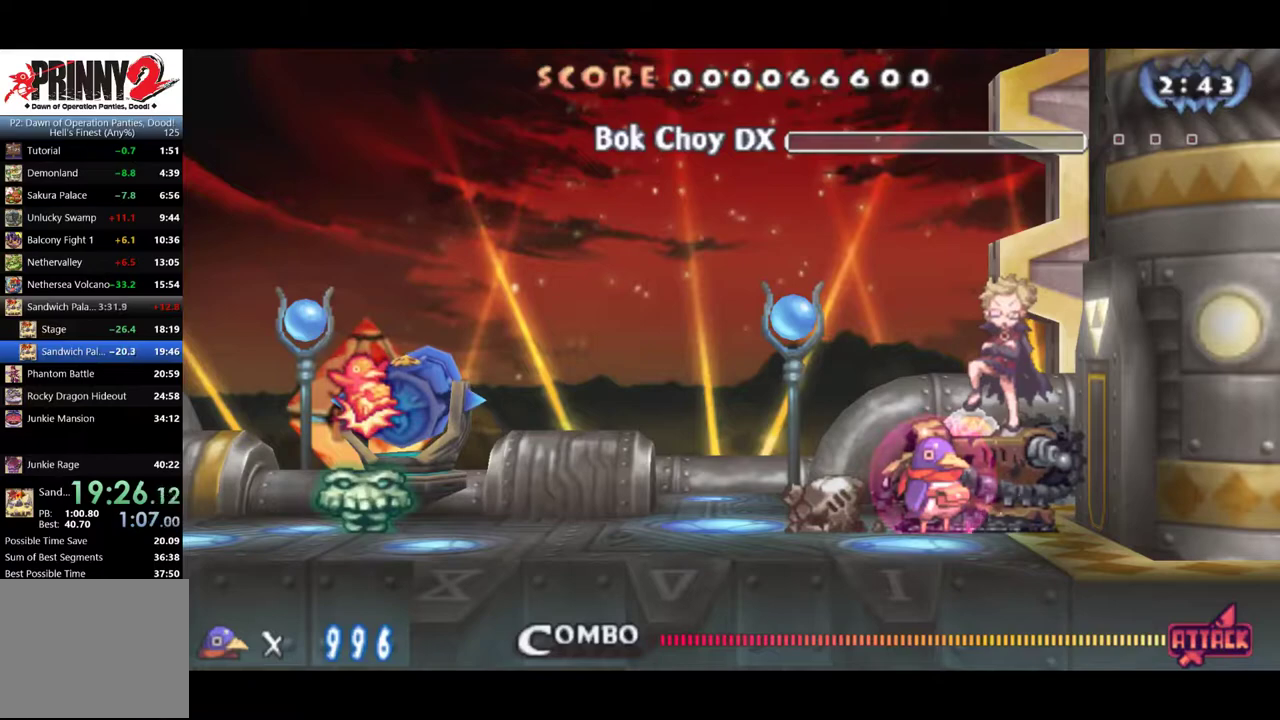
{"buttons": [], "events": [[51, "CROSS", "down"], [117, "CROSS", "up"], [184, "CROSS", "down"], [351, "CROSS", "up"]]}
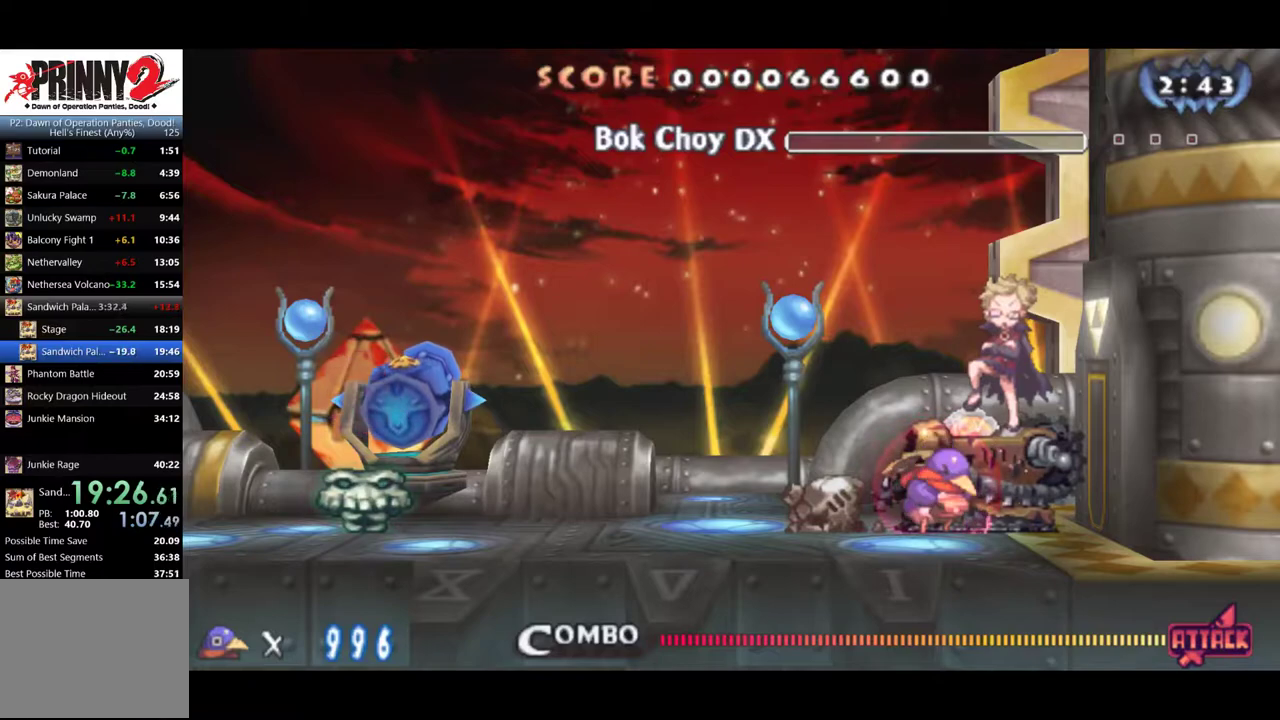
{"buttons": ["CROSS"], "events": [[50, "CROSS", "down"]]}
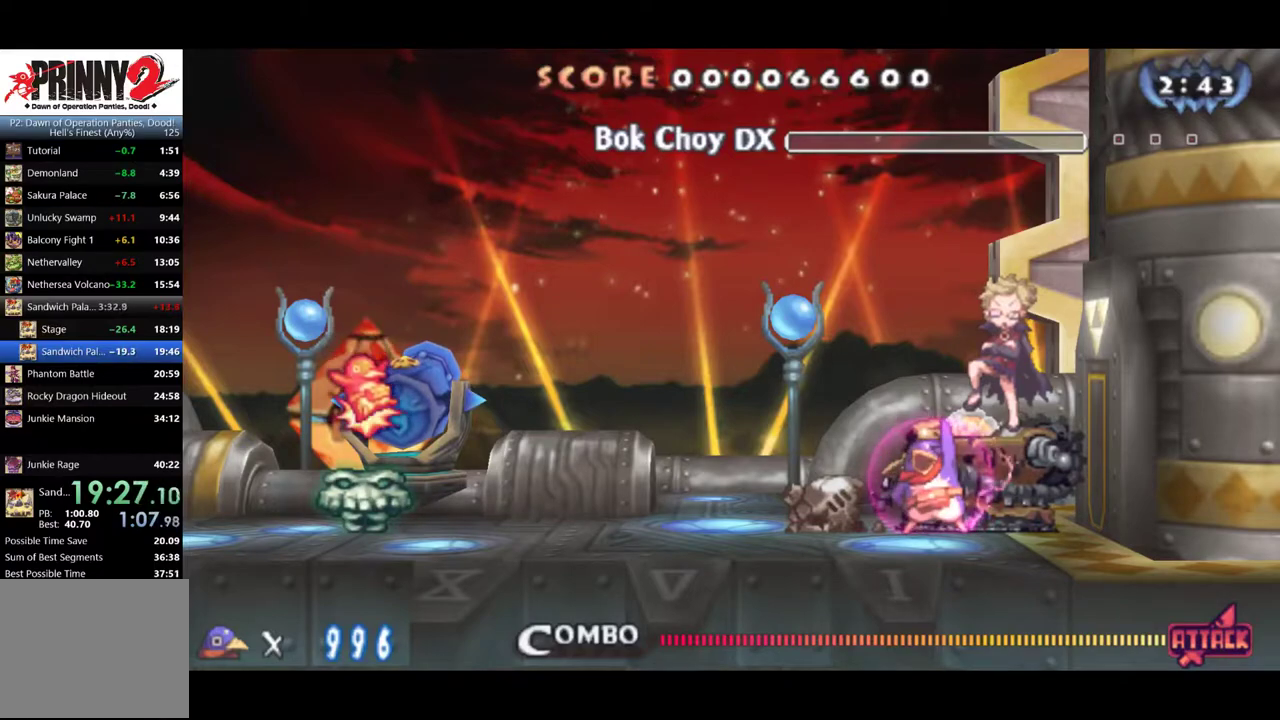
{"buttons": ["CROSS"], "events": [[267, "CROSS", "up"], [468, "CROSS", "down"]]}
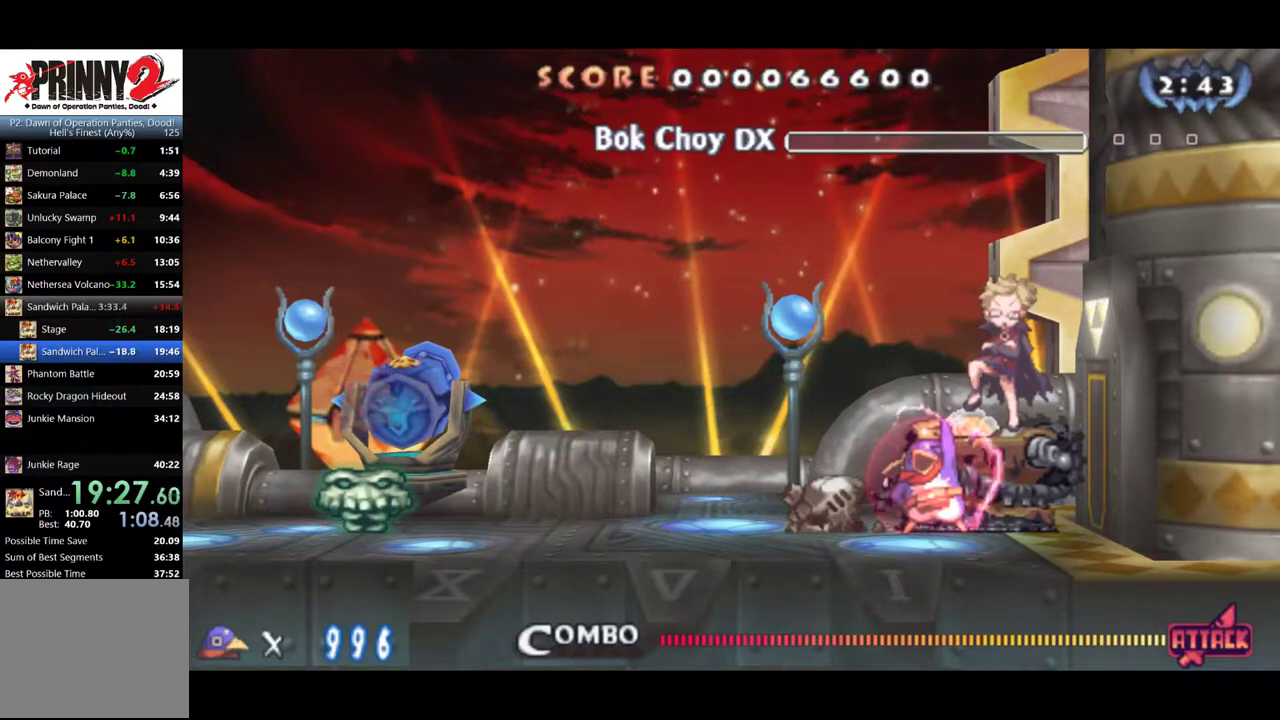
{"buttons": [], "events": [[33, "CROSS", "up"], [200, "CROSS", "down"], [267, "CROSS", "up"], [434, "CROSS", "down"], [500, "CROSS", "up"]]}
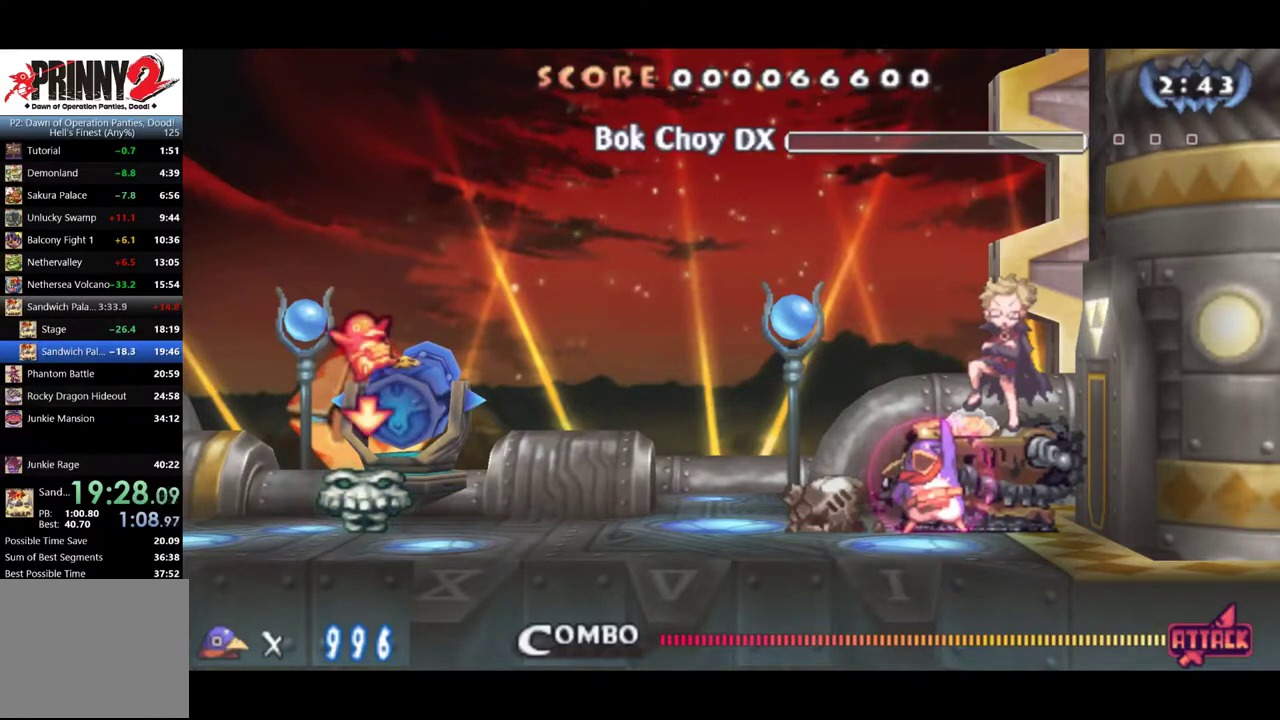
{"buttons": ["CROSS"], "events": [[484, "CROSS", "down"]]}
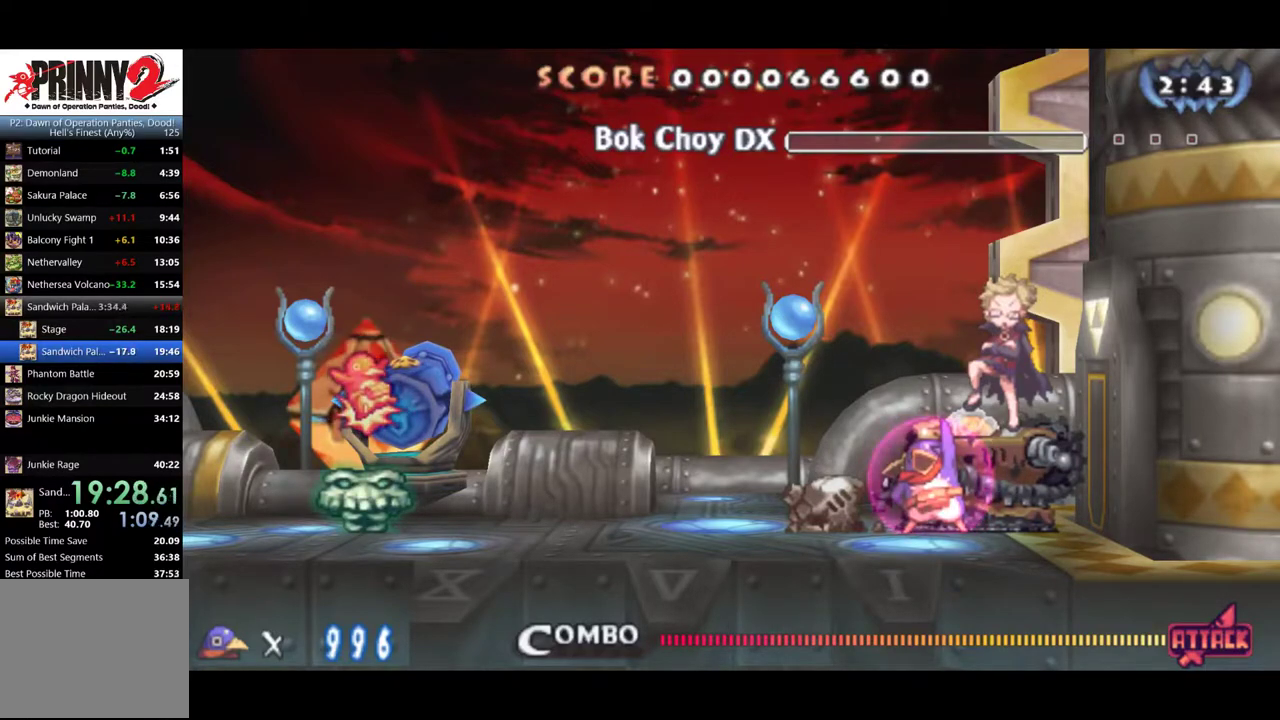
{"buttons": [], "events": [[50, "CROSS", "up"], [200, "CROSS", "down"], [250, "CROSS", "up"], [317, "CROSS", "down"], [384, "CROSS", "up"], [434, "CROSS", "down"], [484, "CROSS", "up"]]}
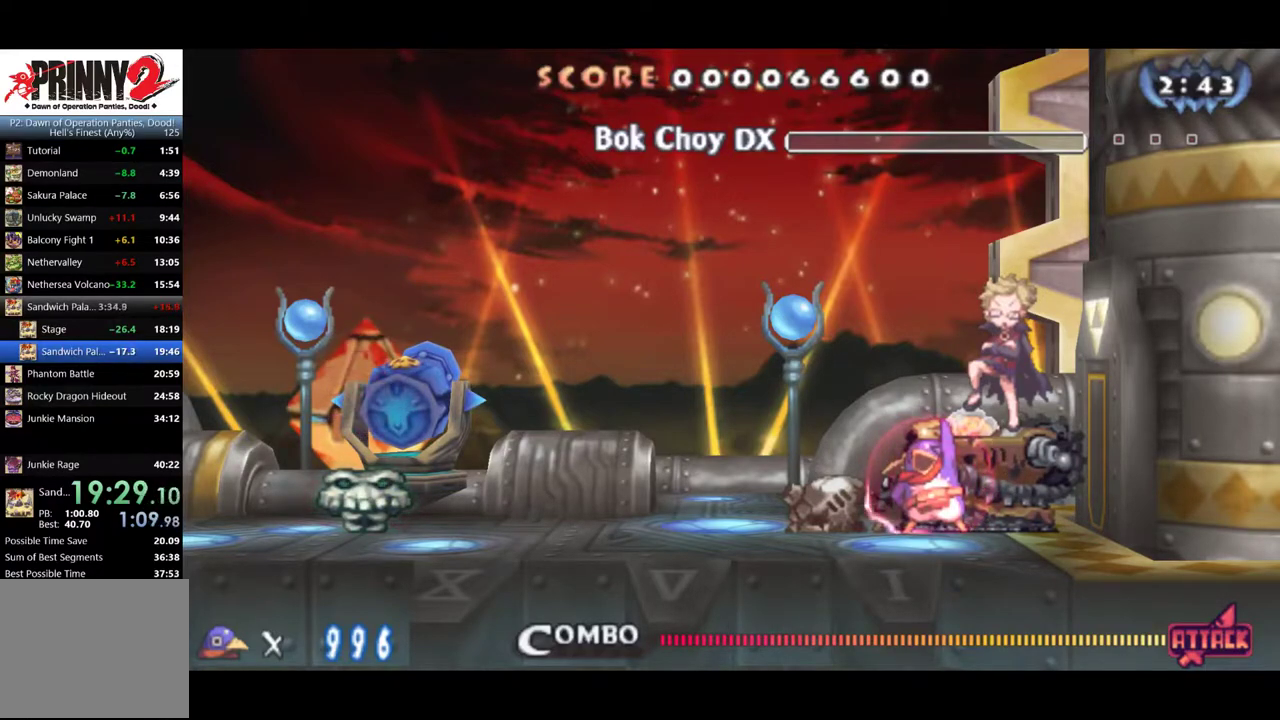
{"buttons": [], "events": [[34, "CROSS", "down"], [117, "CROSS", "up"], [167, "CROSS", "down"], [217, "CROSS", "up"], [384, "CROSS", "down"], [451, "CROSS", "up"]]}
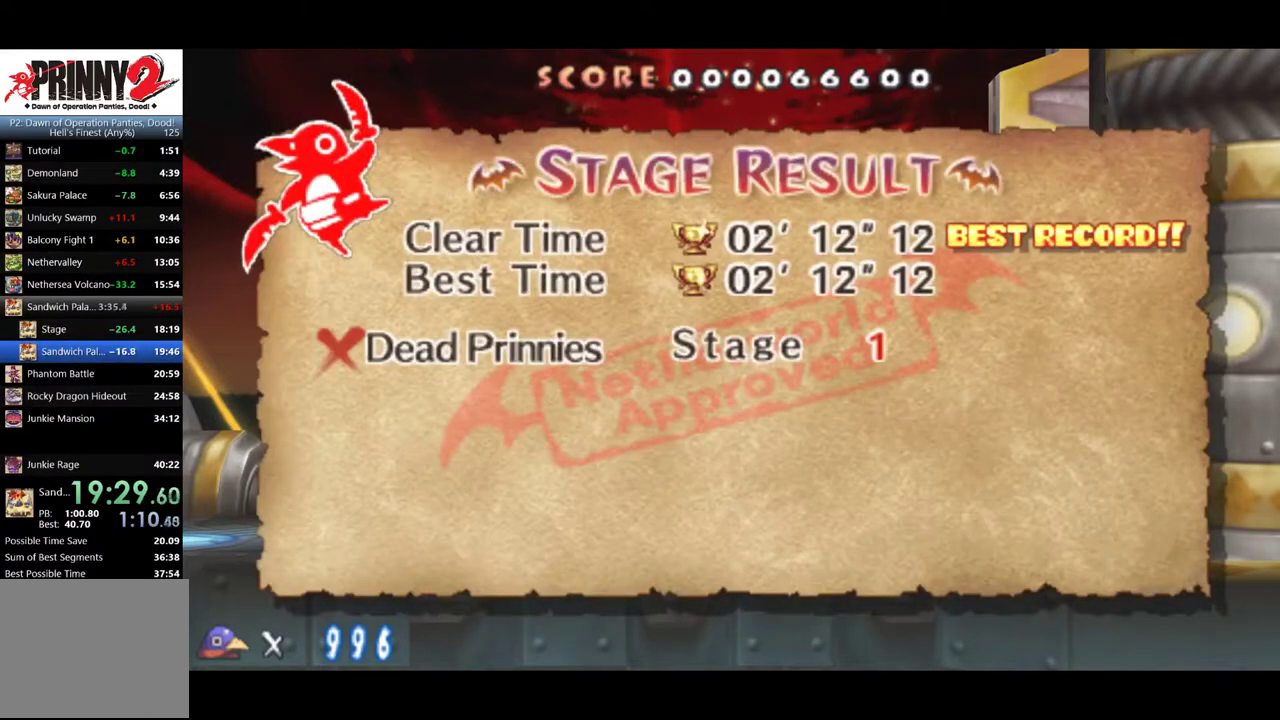
{"buttons": [], "events": [[100, "CROSS", "down"], [150, "CROSS", "up"], [200, "CROSS", "down"], [284, "CROSS", "up"], [417, "CROSS", "down"], [500, "CROSS", "up"]]}
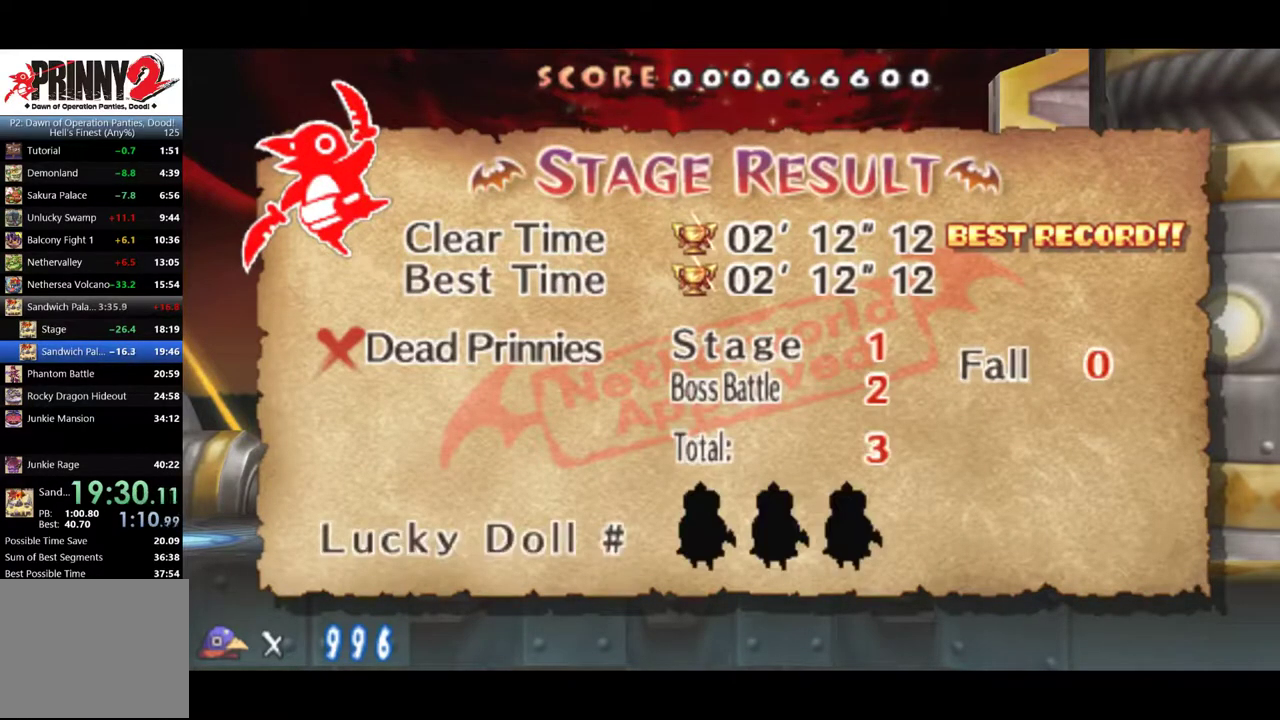
{"buttons": [], "events": [[51, "CROSS", "down"], [101, "CROSS", "up"], [317, "CROSS", "down"], [368, "CROSS", "up"], [418, "CROSS", "down"], [501, "CROSS", "up"]]}
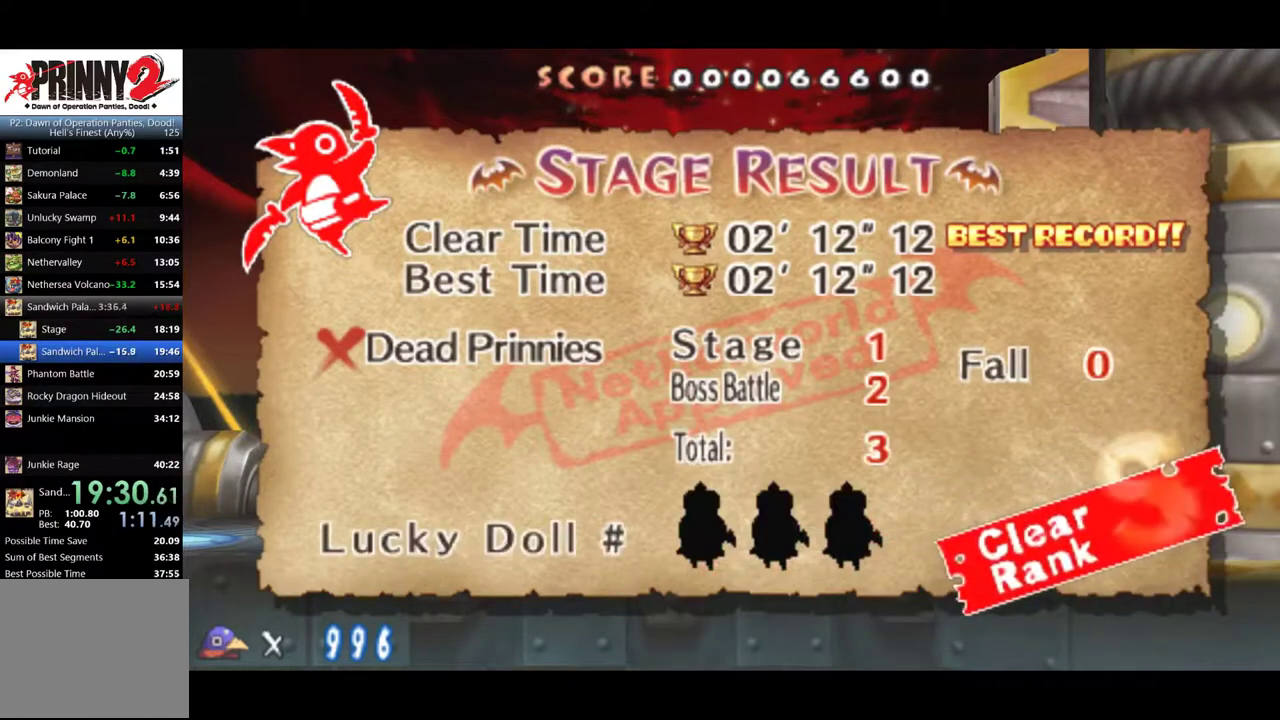
{"buttons": ["CROSS"], "events": [[50, "CROSS", "down"], [133, "CROSS", "up"], [217, "CROSS", "down"], [300, "CROSS", "up"], [350, "CROSS", "down"], [400, "CROSS", "up"], [484, "CROSS", "down"]]}
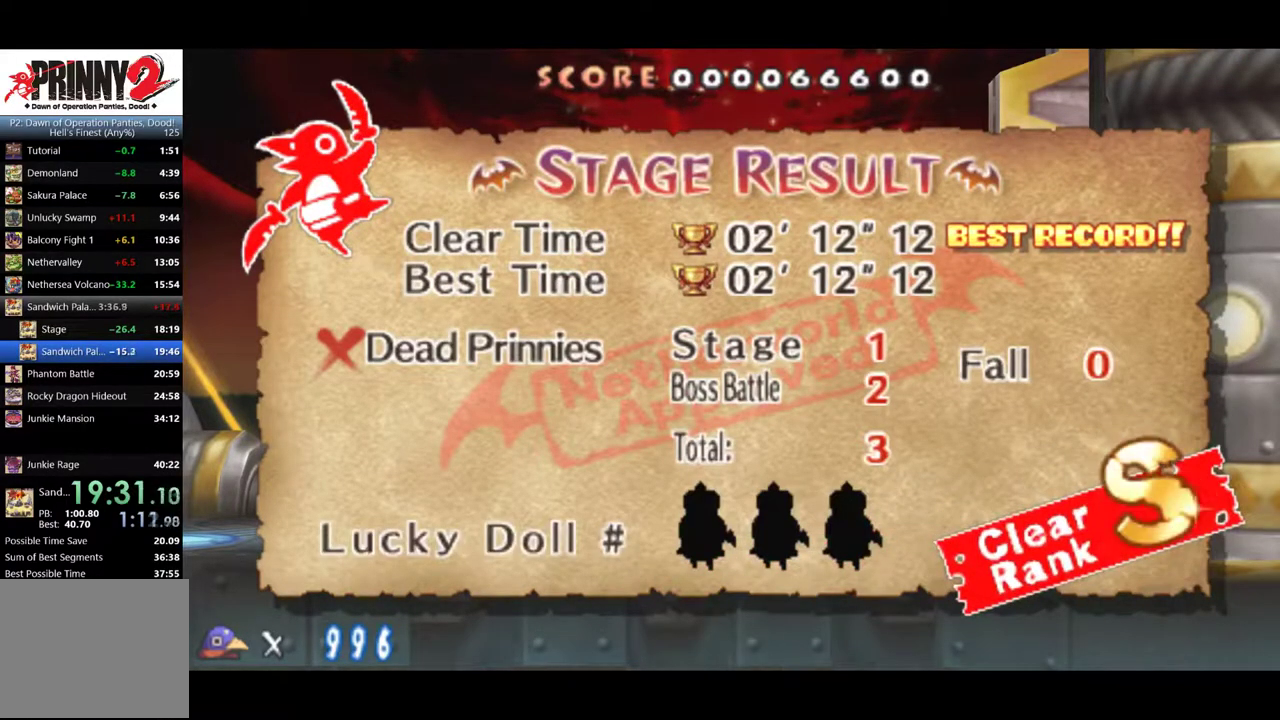
{"buttons": [], "events": [[34, "CROSS", "up"], [117, "CROSS", "down"], [201, "CROSS", "up"], [251, "CROSS", "down"], [334, "CROSS", "up"], [418, "CROSS", "down"], [468, "CROSS", "up"]]}
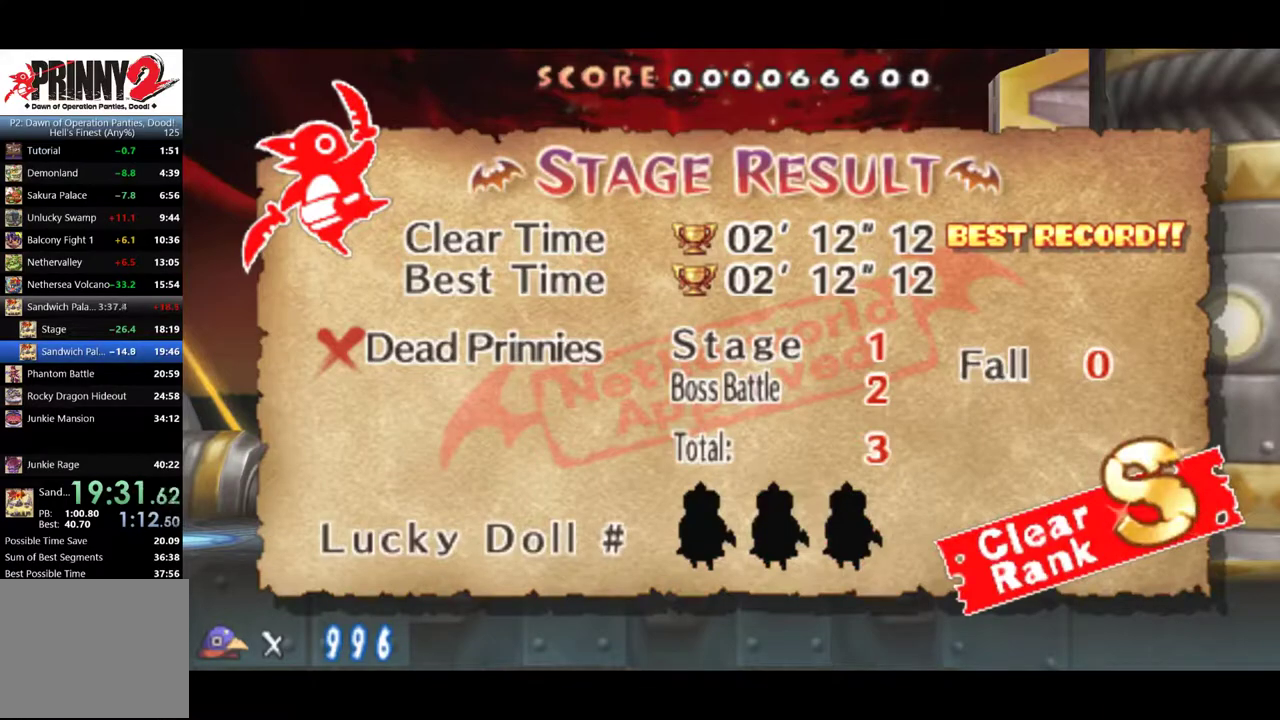
{"buttons": ["CROSS"], "events": [[50, "CROSS", "down"], [250, "CROSS", "up"], [300, "CROSS", "down"], [384, "CROSS", "up"], [434, "CROSS", "down"]]}
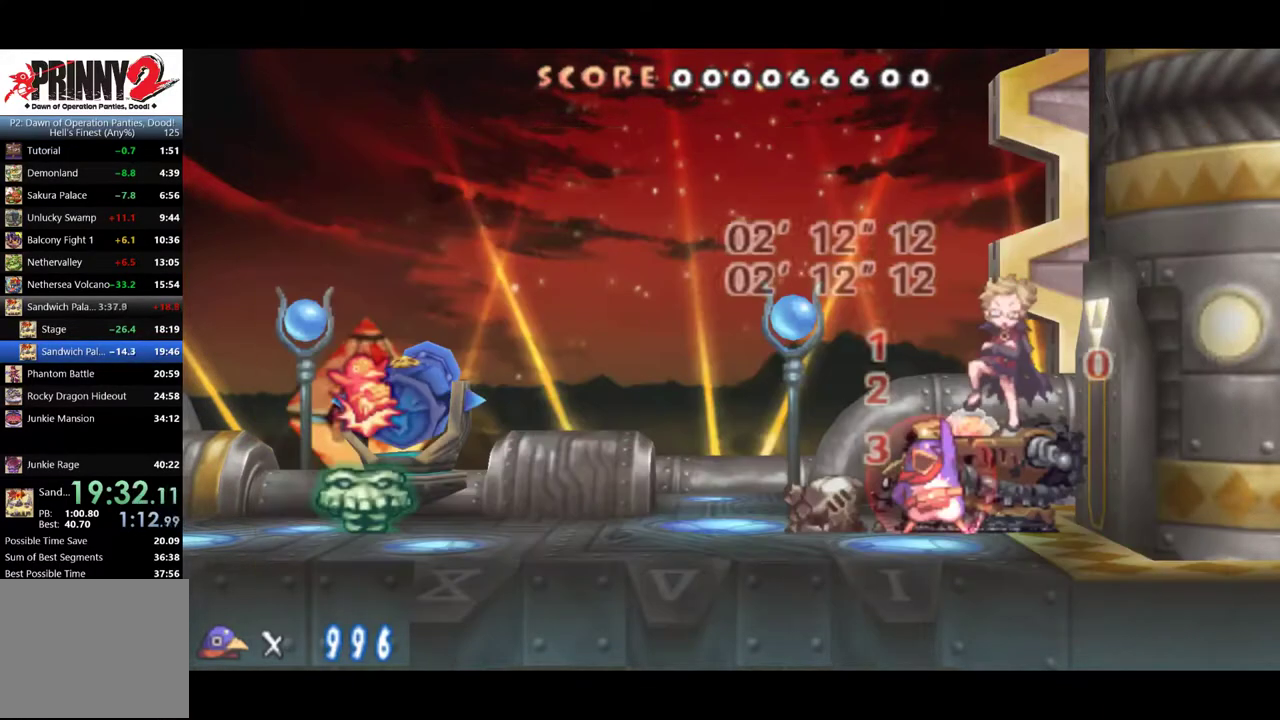
{"buttons": [], "events": [[51, "CROSS", "up"], [101, "CROSS", "down"], [184, "CROSS", "up"], [401, "TRIANGLE", "down"], [484, "TRIANGLE", "up"]]}
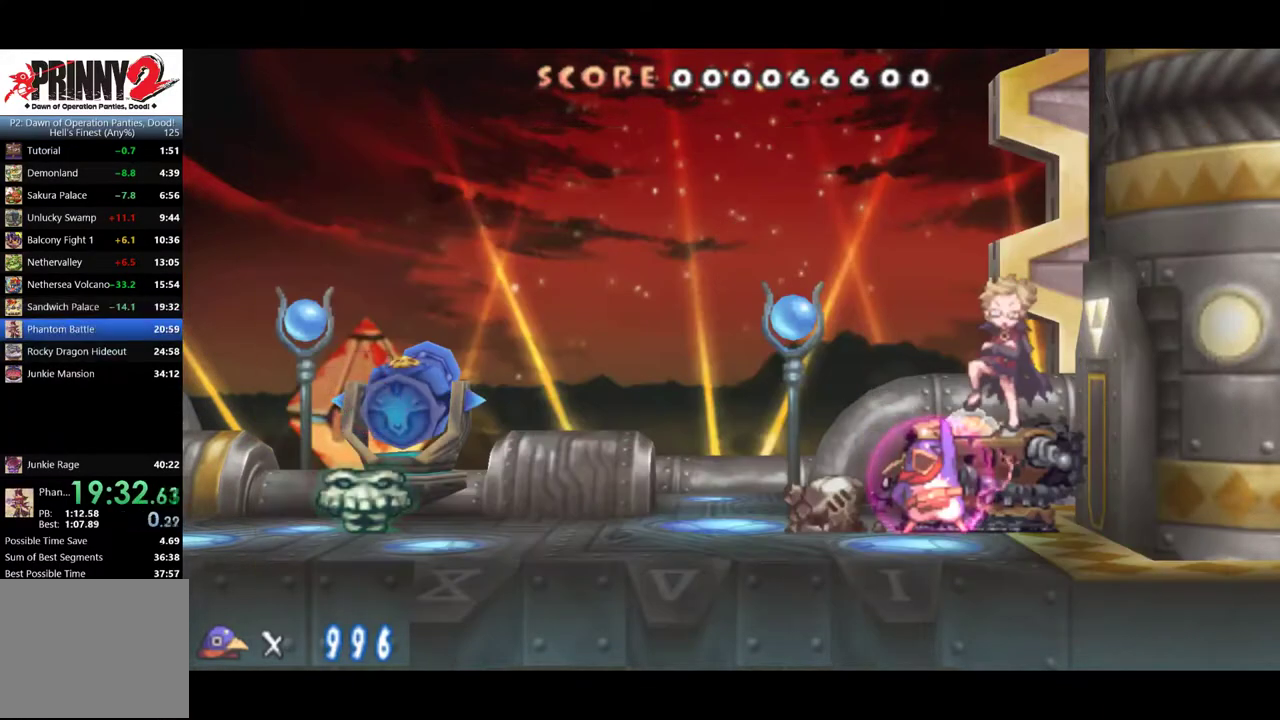
{"buttons": ["TRIANGLE"], "events": [[67, "TRIANGLE", "down"], [150, "TRIANGLE", "up"], [234, "TRIANGLE", "down"], [350, "TRIANGLE", "up"], [434, "TRIANGLE", "down"]]}
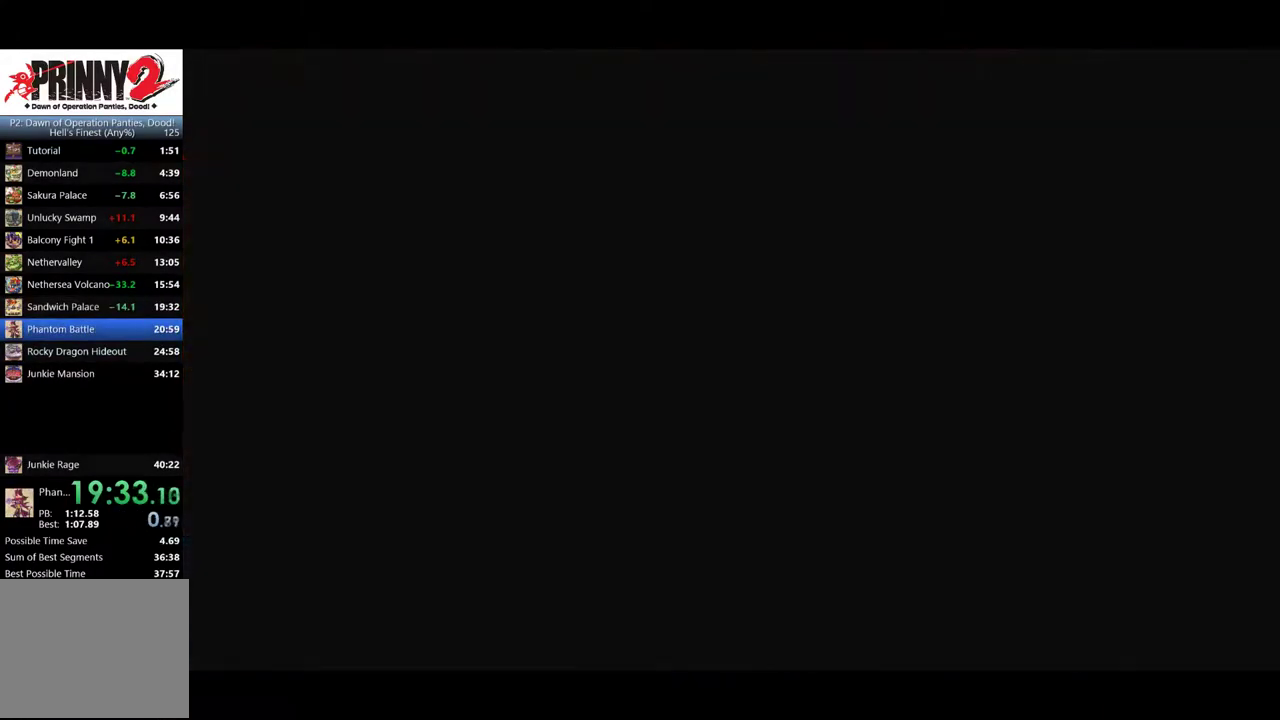
{"buttons": ["TRIANGLE"], "events": [[51, "TRIANGLE", "up"], [101, "TRIANGLE", "down"], [217, "TRIANGLE", "up"], [284, "TRIANGLE", "down"], [368, "TRIANGLE", "up"], [451, "TRIANGLE", "down"]]}
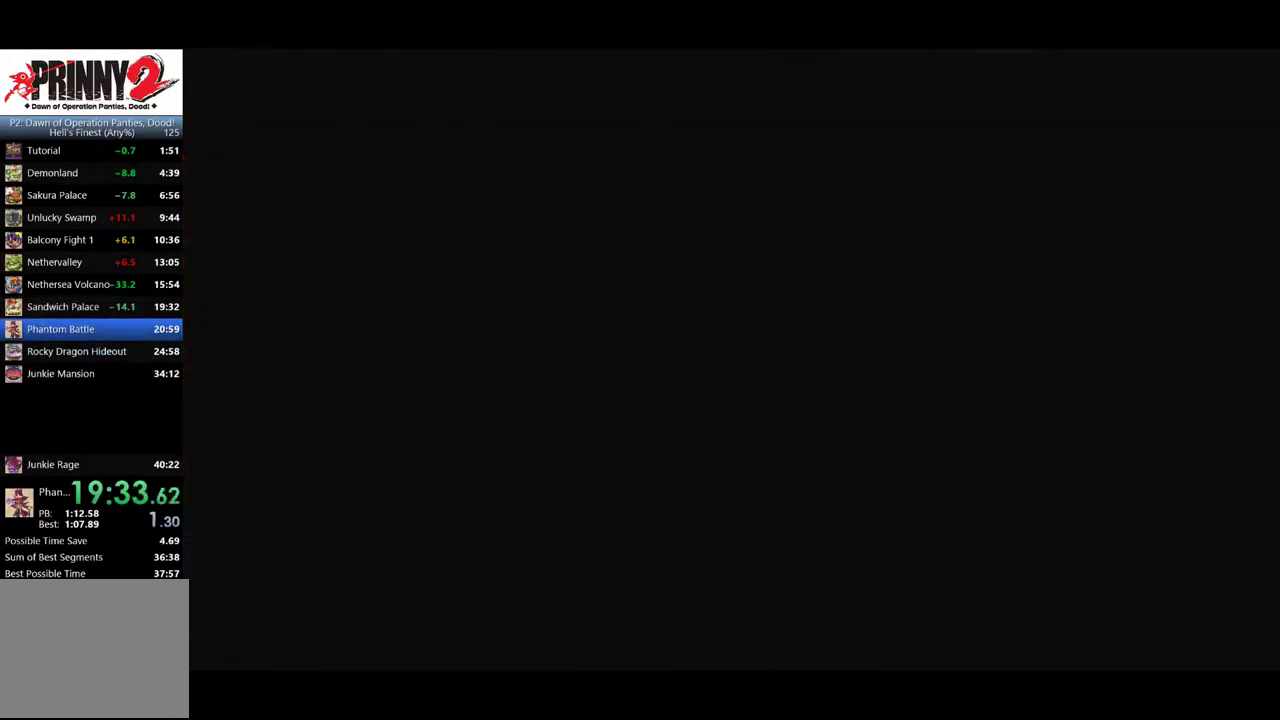
{"buttons": ["TRIANGLE"], "events": [[33, "TRIANGLE", "up"], [117, "TRIANGLE", "down"], [200, "TRIANGLE", "up"], [284, "TRIANGLE", "down"], [367, "TRIANGLE", "up"], [450, "TRIANGLE", "down"]]}
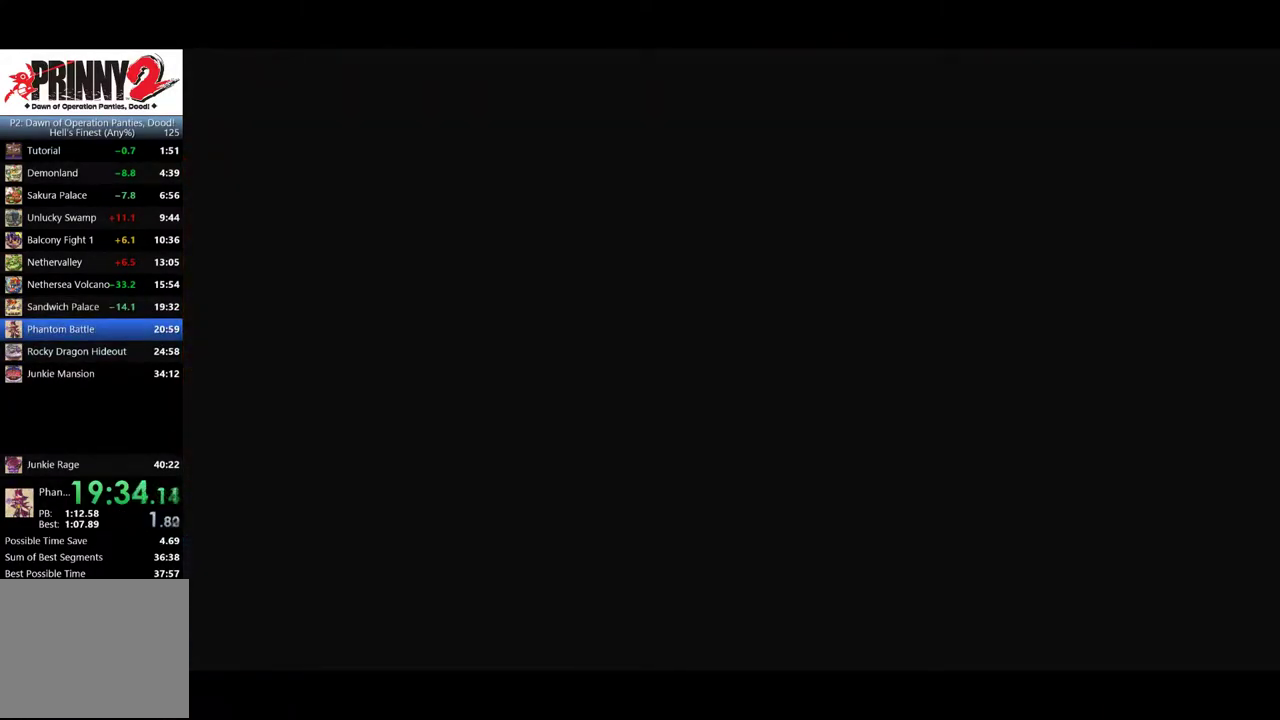
{"buttons": ["TRIANGLE"], "events": [[67, "TRIANGLE", "up"], [117, "TRIANGLE", "down"], [234, "TRIANGLE", "up"], [317, "TRIANGLE", "down"], [401, "TRIANGLE", "up"], [484, "TRIANGLE", "down"]]}
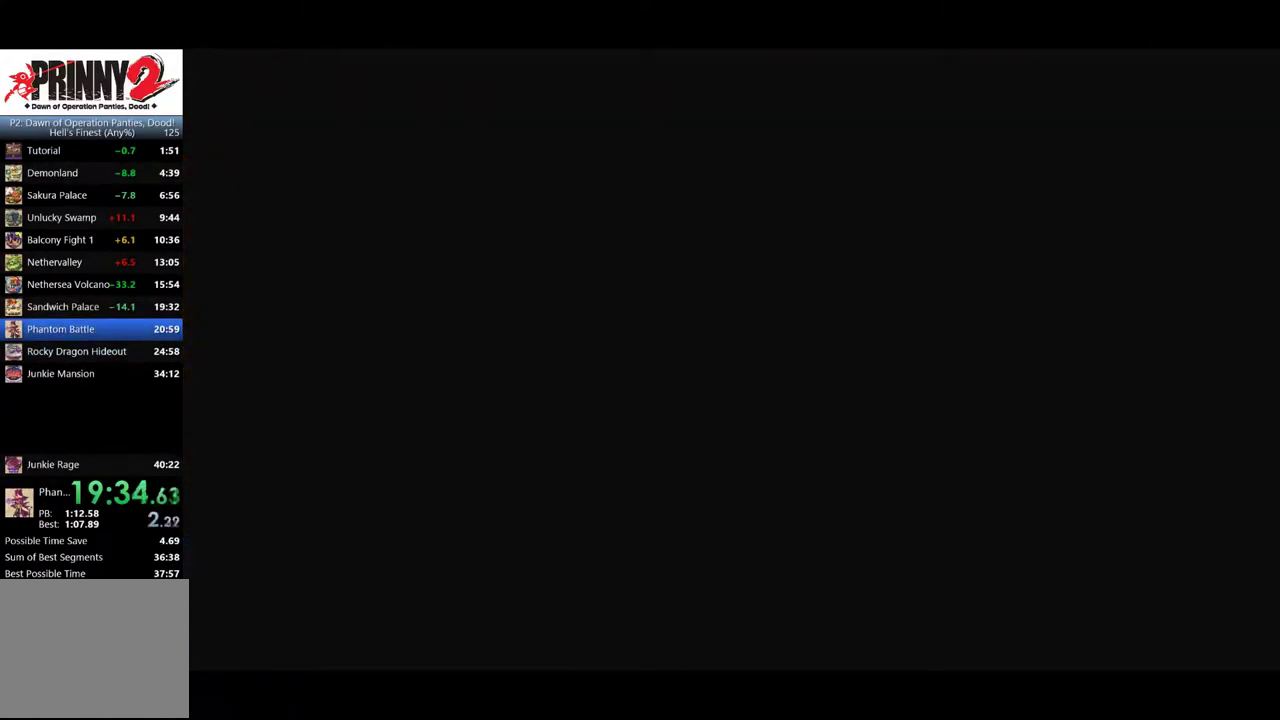
{"buttons": ["TRIANGLE"], "events": [[100, "TRIANGLE", "up"], [150, "TRIANGLE", "down"], [267, "TRIANGLE", "up"], [317, "TRIANGLE", "down"]]}
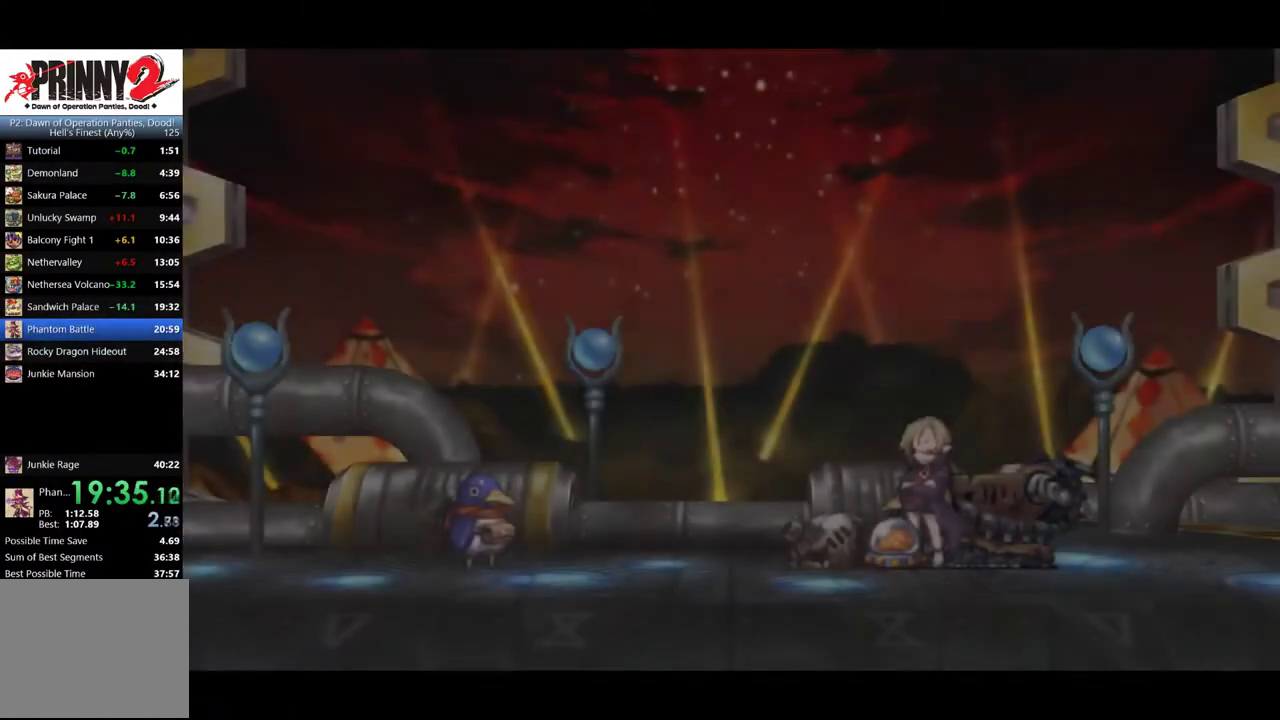
{"buttons": ["TRIANGLE"], "events": [[117, "TRIANGLE", "up"], [167, "TRIANGLE", "down"], [251, "TRIANGLE", "up"], [301, "TRIANGLE", "down"], [418, "TRIANGLE", "up"], [468, "TRIANGLE", "down"]]}
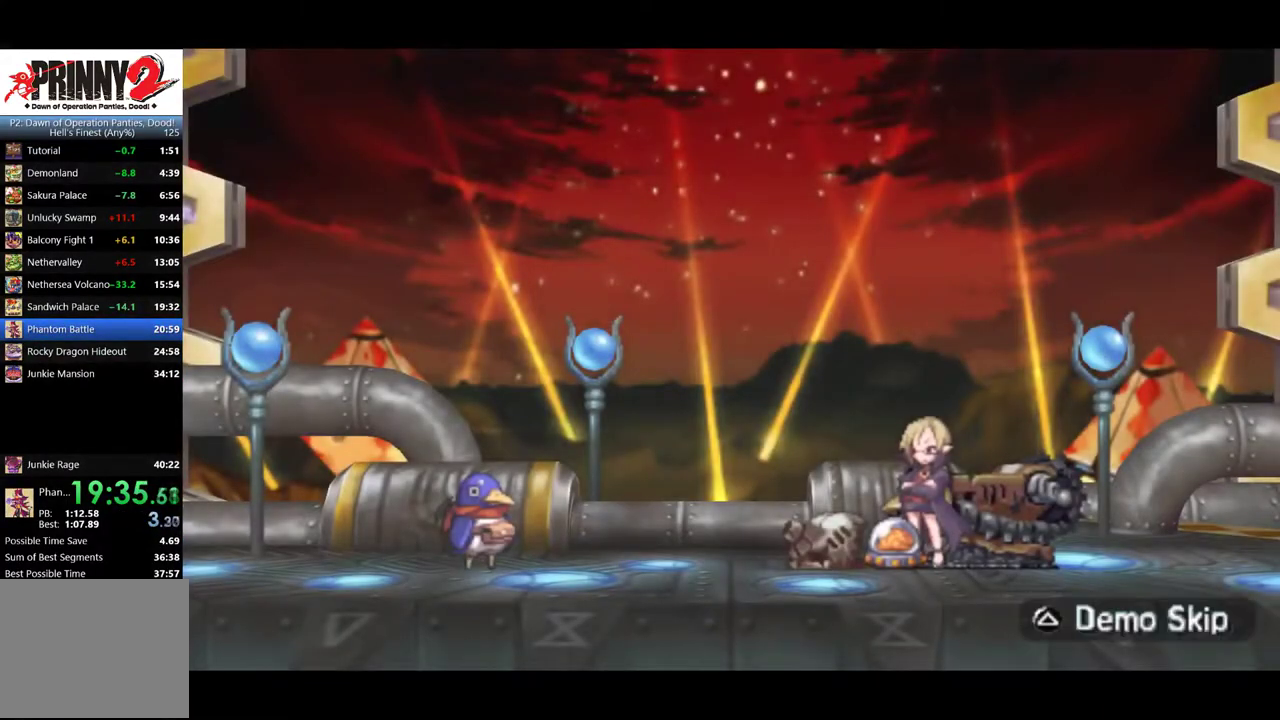
{"buttons": [], "events": [[100, "TRIANGLE", "up"], [150, "TRIANGLE", "down"], [267, "TRIANGLE", "up"], [317, "TRIANGLE", "down"], [434, "TRIANGLE", "up"]]}
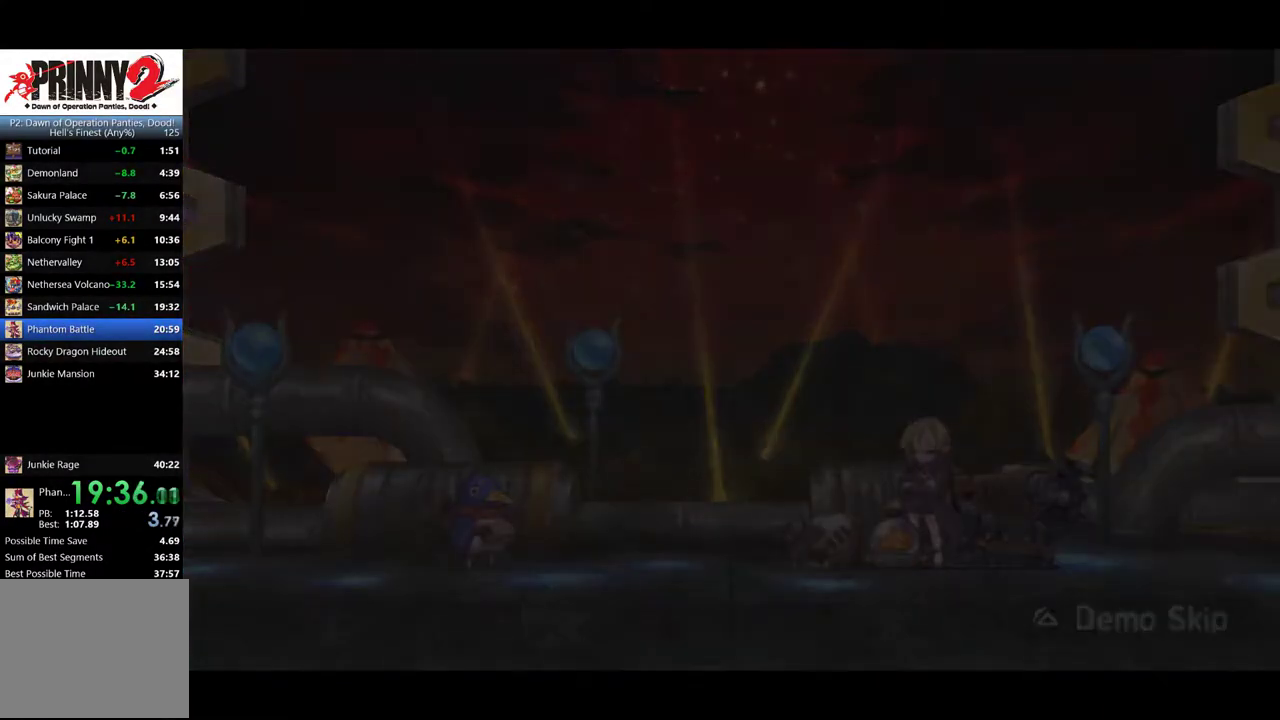
{"buttons": [], "events": [[16, "TRIANGLE", "down"], [133, "TRIANGLE", "up"], [183, "TRIANGLE", "down"], [300, "TRIANGLE", "up"], [350, "TRIANGLE", "down"], [467, "TRIANGLE", "up"]]}
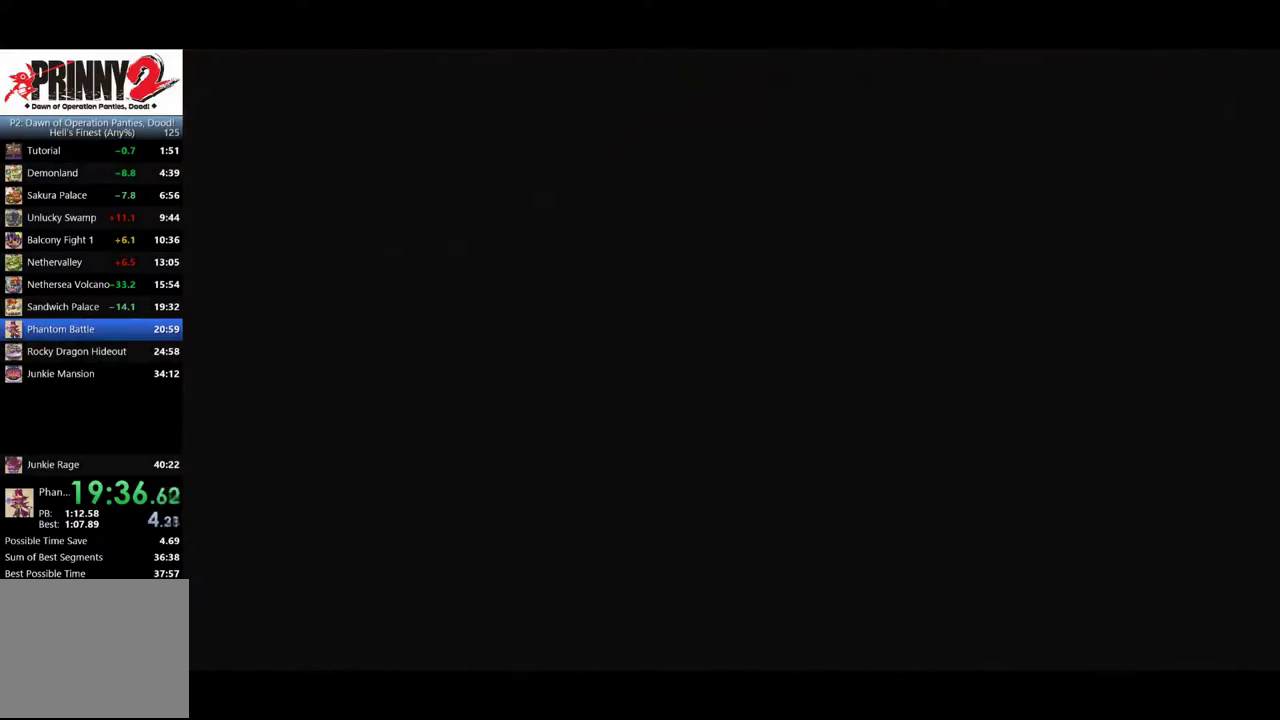
{"buttons": [], "events": [[34, "TRIANGLE", "down"], [284, "TRIANGLE", "up"], [367, "TRIANGLE", "down"], [484, "TRIANGLE", "up"]]}
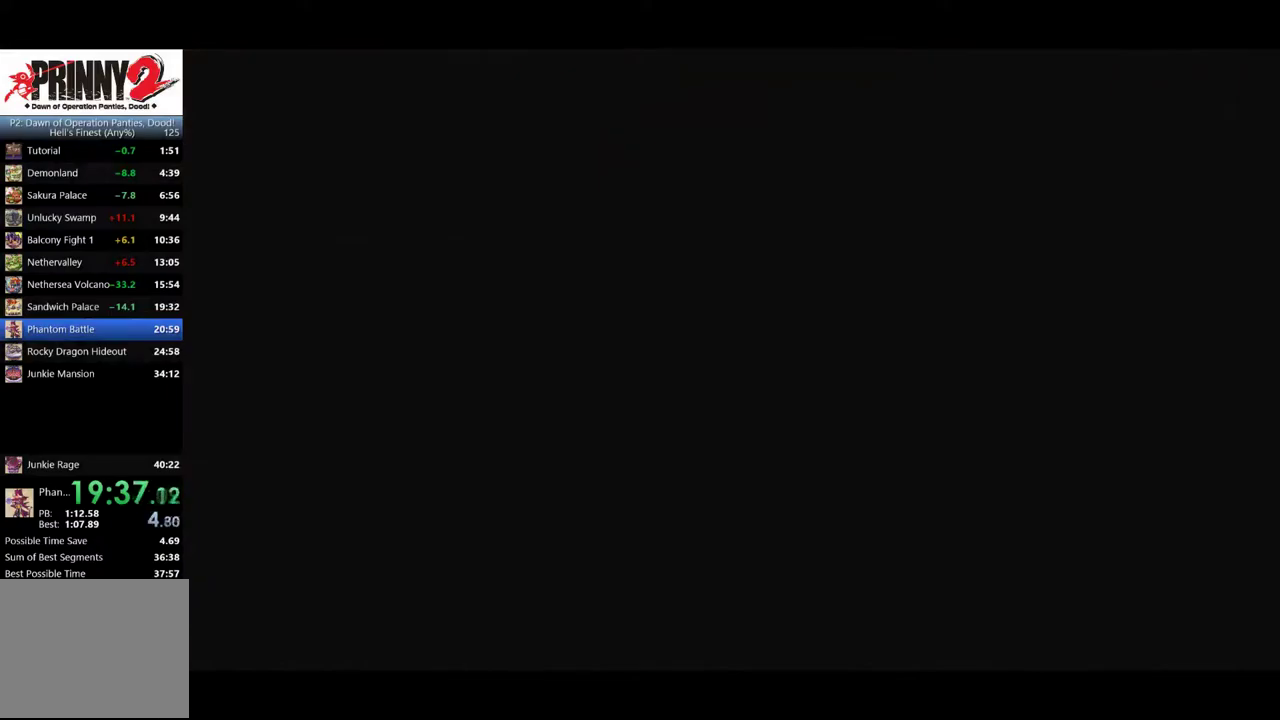
{"buttons": ["TRIANGLE"], "events": [[67, "TRIANGLE", "down"], [183, "TRIANGLE", "up"], [233, "TRIANGLE", "down"], [350, "TRIANGLE", "up"], [400, "TRIANGLE", "down"]]}
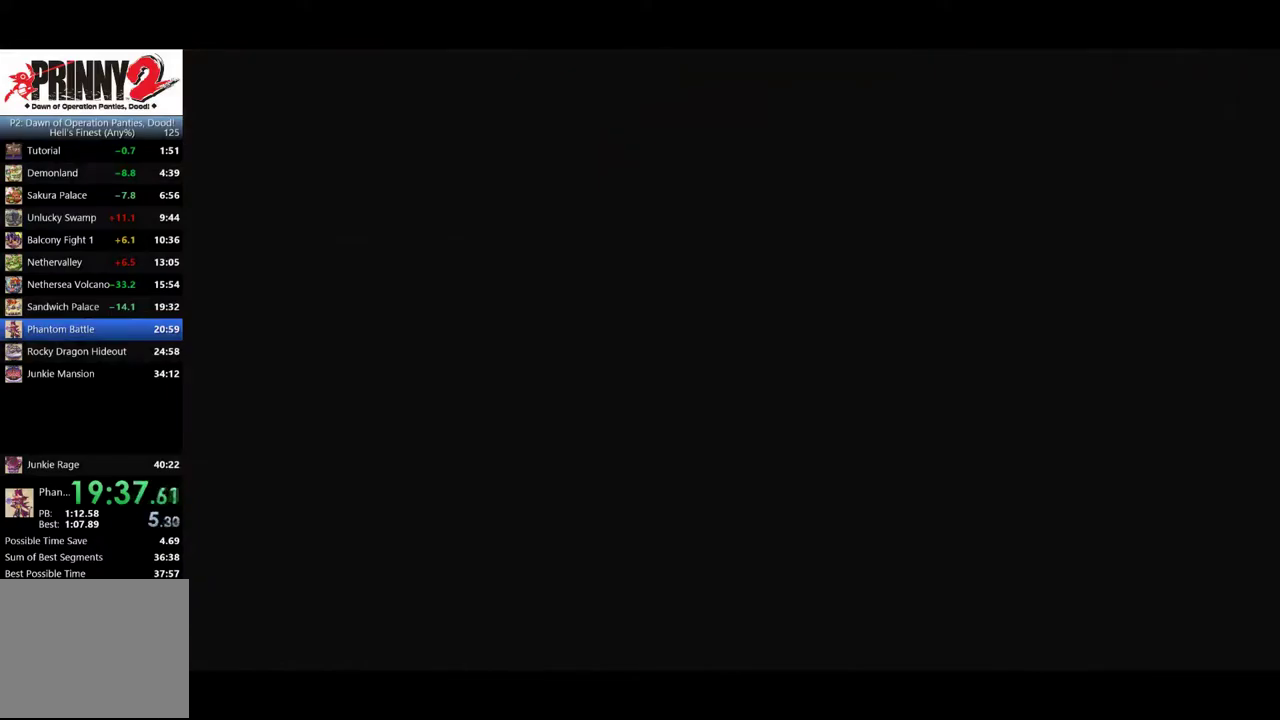
{"buttons": ["TRIANGLE"], "events": [[50, "TRIANGLE", "up"], [100, "TRIANGLE", "down"], [217, "TRIANGLE", "up"], [301, "TRIANGLE", "down"], [384, "TRIANGLE", "up"], [467, "TRIANGLE", "down"]]}